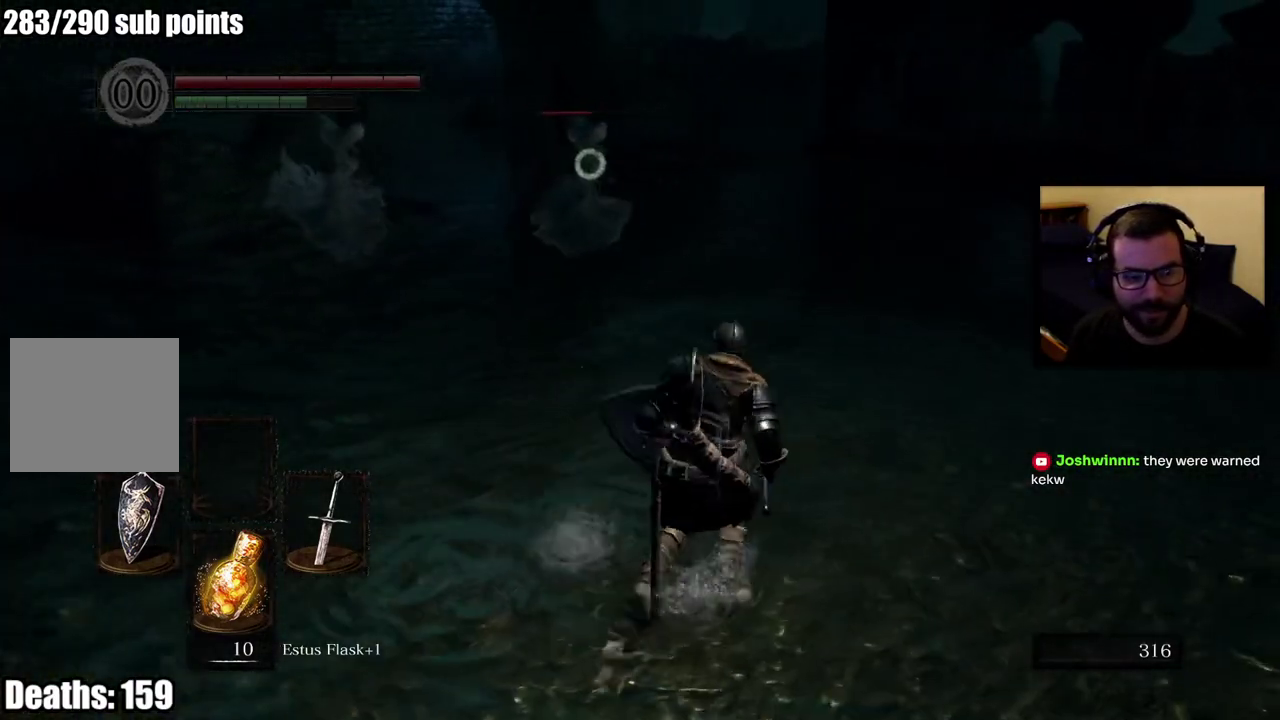
Gameplay with a controller (PlayStation layout); each line is a JSON object with the inputs held at the frame after it. "events" lists button and stick changes between this image and that frame as [ms after this image, input, new state], when the widget could be followed in between. Not read: L1.
{"buttons": [], "left_stick": "up-right", "right_stick": "center"}
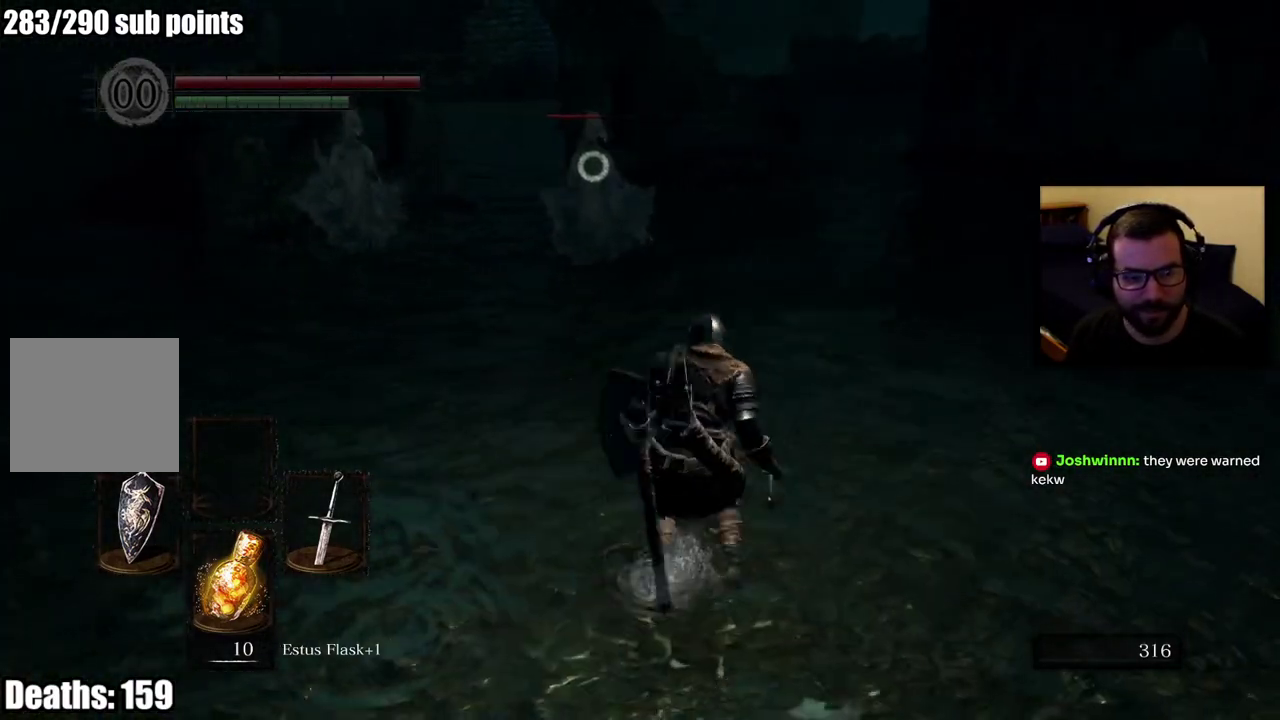
{"buttons": [], "left_stick": "up-right", "right_stick": "center"}
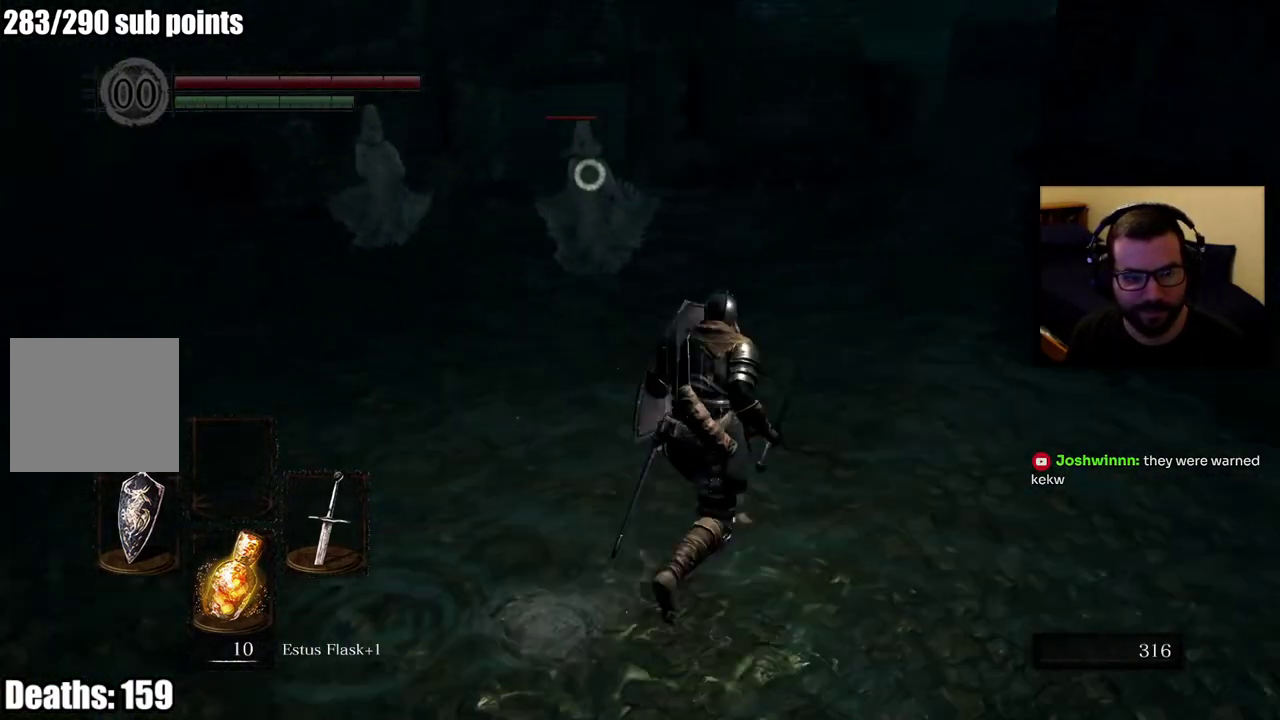
{"buttons": [], "left_stick": "up", "right_stick": "center", "events": [[183, "left_stick", "down-left"], [267, "left_stick", "up"]]}
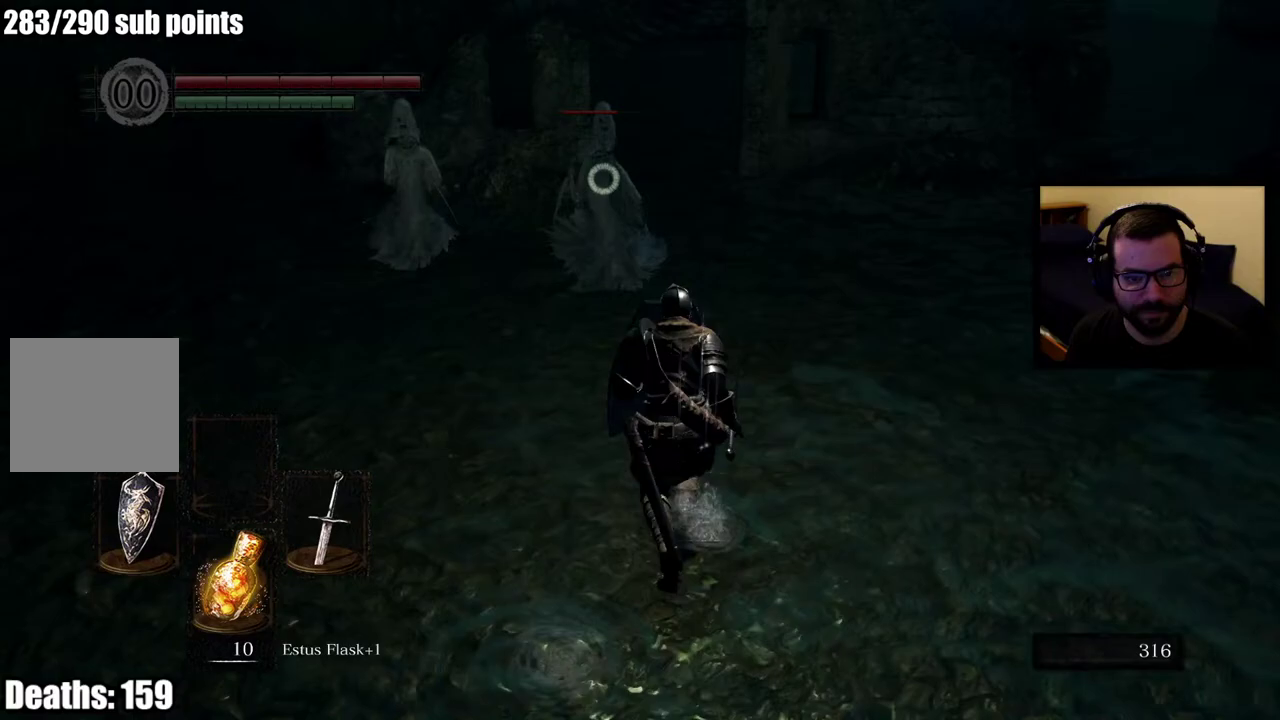
{"buttons": [], "left_stick": "down", "right_stick": "center", "events": [[117, "left_stick", "down"], [300, "left_stick", "down-left"], [433, "left_stick", "down"]]}